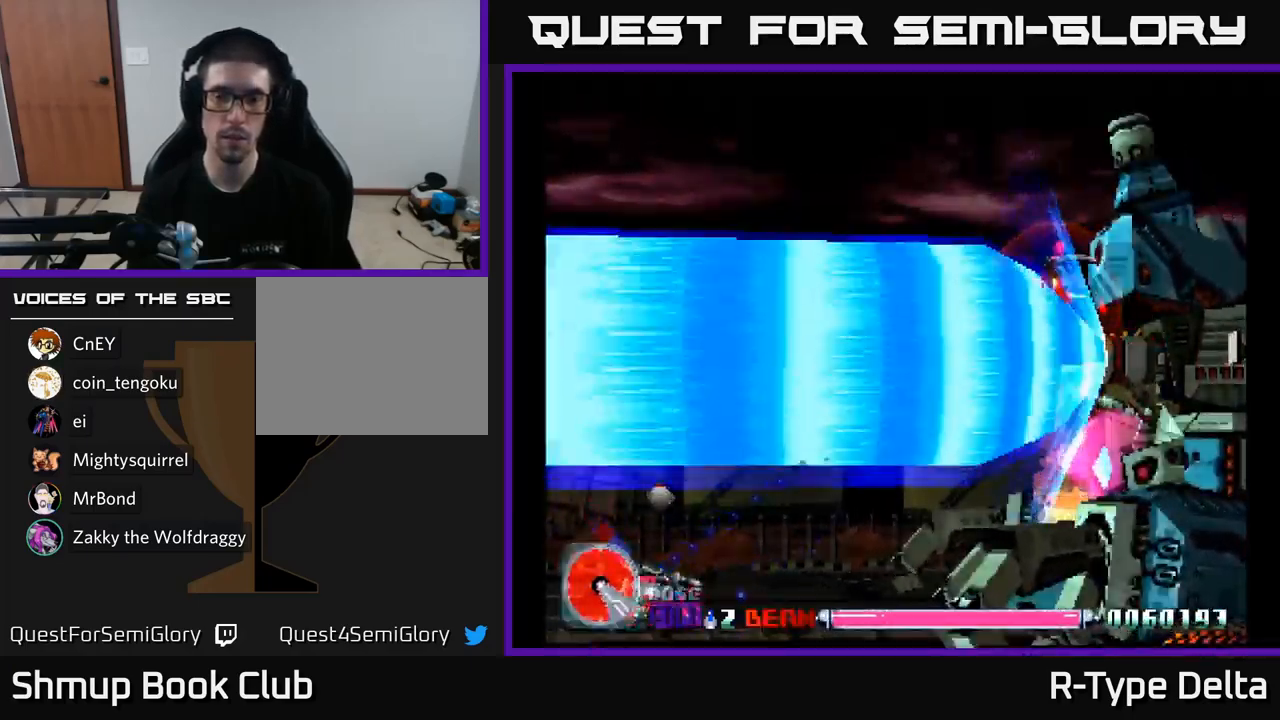
Gameplay with a controller (Xbox layout); each line is a JSON object with the inputs held at the frame after it. "events" lists button and stick changes between this image and that frame as [ms after this image, input, new state], when the widget could be followed in between. Not read: left_stick.
{"buttons": ["X"], "right_stick": "center", "events": []}
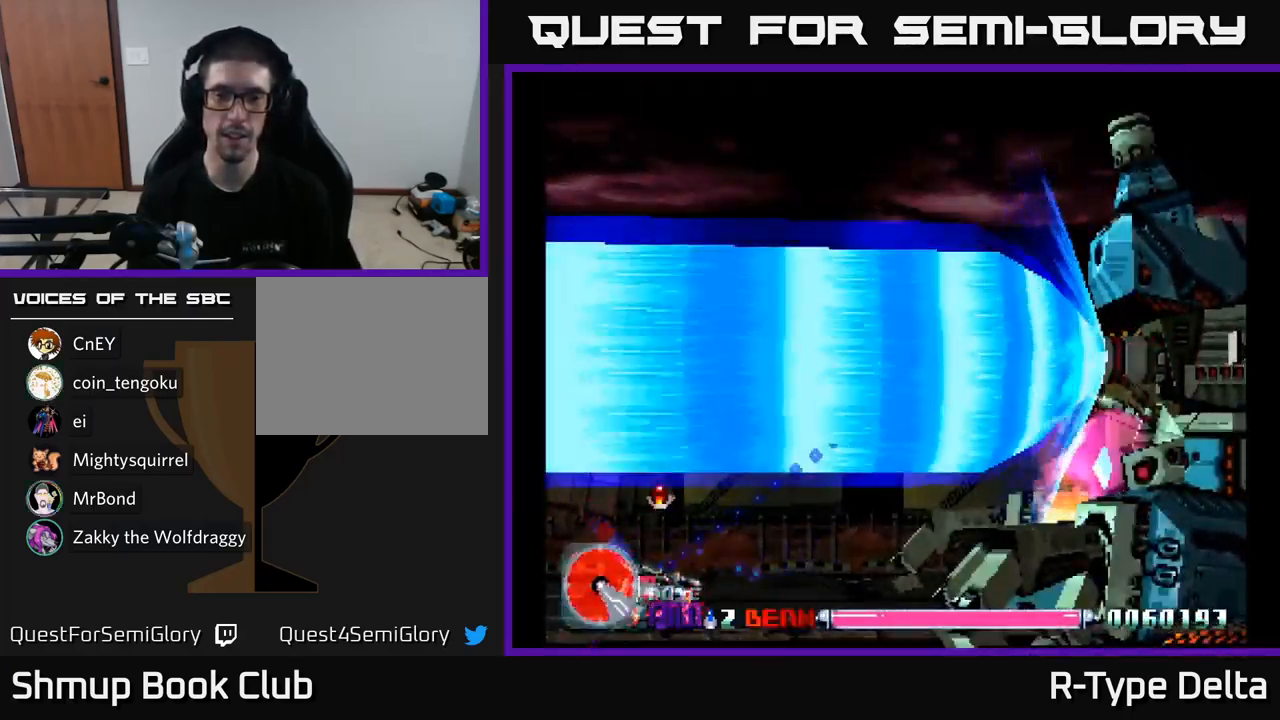
{"buttons": ["X"], "right_stick": "center", "events": []}
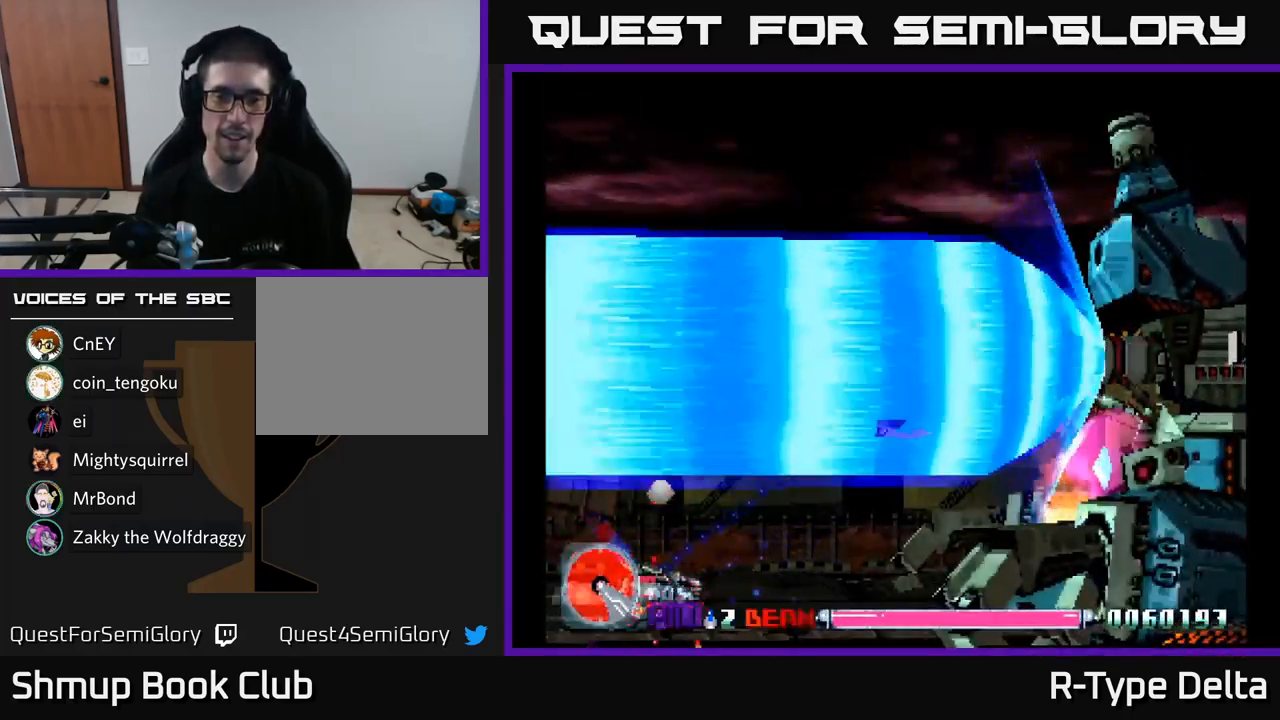
{"buttons": ["X", "DPAD_RIGHT"], "right_stick": "center", "events": [[383, "DPAD_RIGHT", "down"]]}
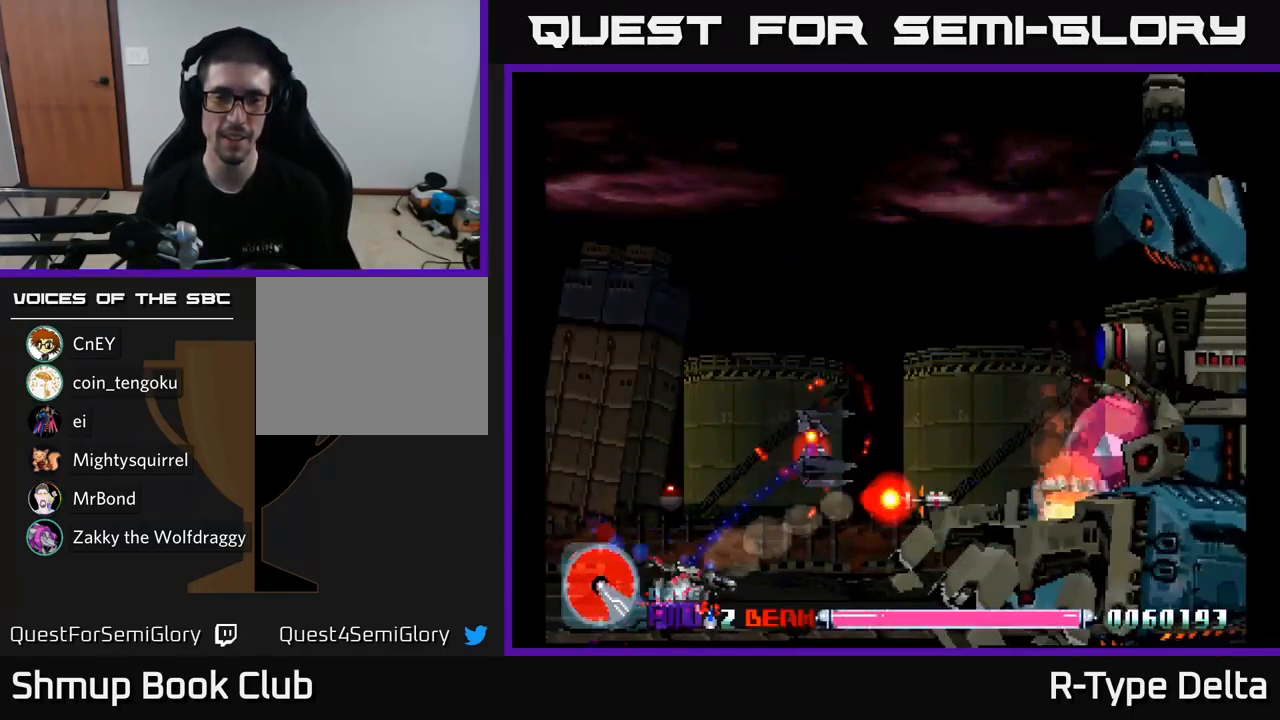
{"buttons": ["X", "DPAD_UP"], "right_stick": "center", "events": [[116, "DPAD_RIGHT", "up"], [133, "DPAD_UP", "down"]]}
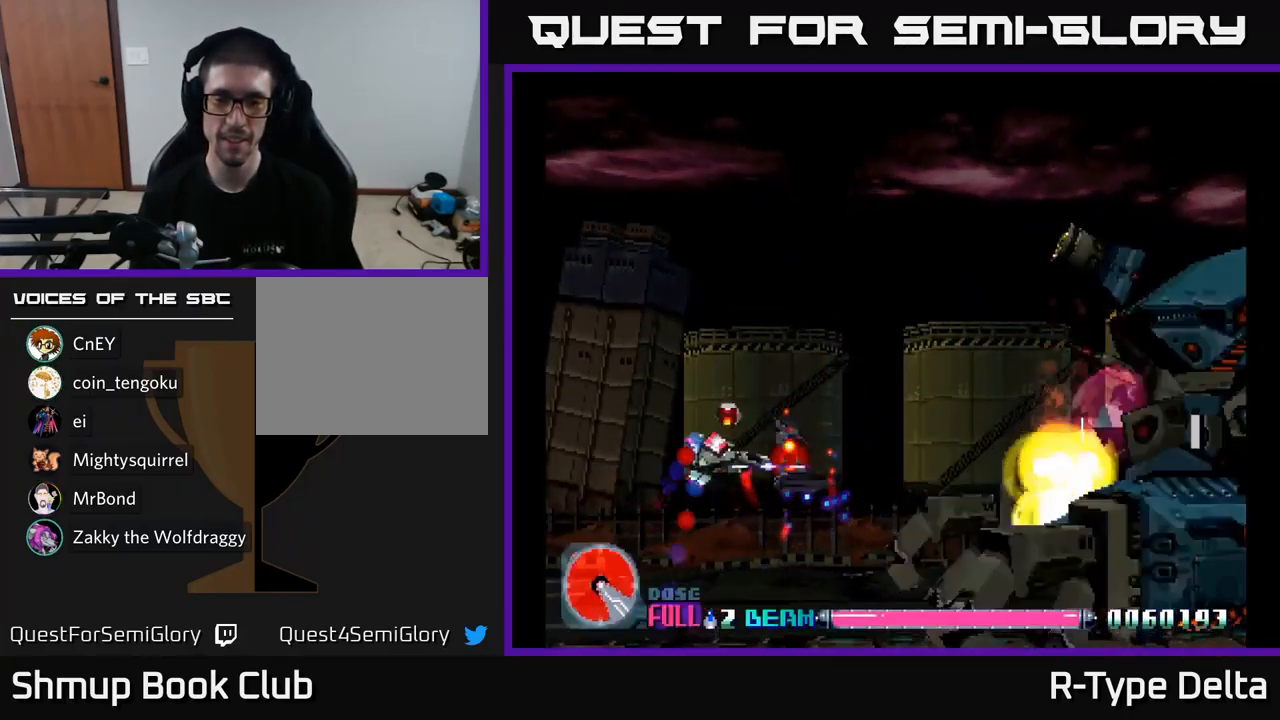
{"buttons": ["X", "DPAD_UP"], "right_stick": "center", "events": []}
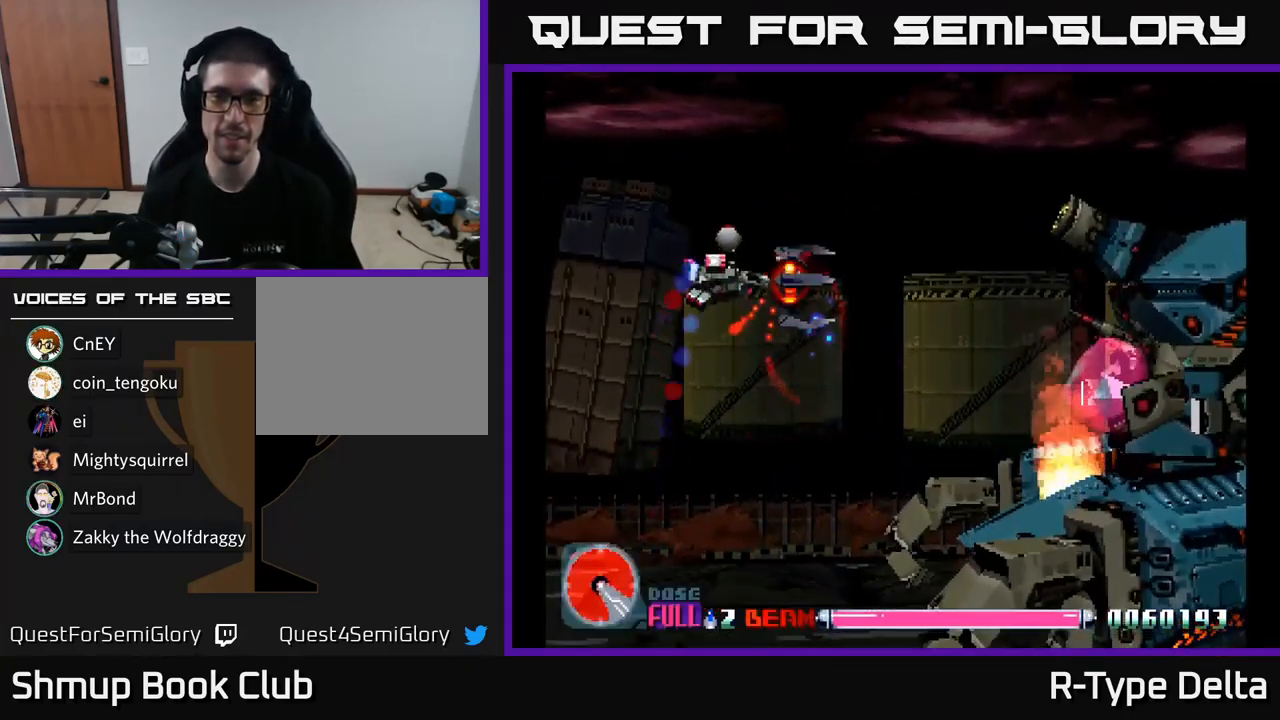
{"buttons": ["X"], "right_stick": "center", "events": [[216, "A", "down"], [250, "DPAD_UP", "up"], [266, "DPAD_LEFT", "down"], [283, "DPAD_DOWN", "down"], [316, "A", "up"], [416, "DPAD_LEFT", "up"], [450, "DPAD_DOWN", "up"]]}
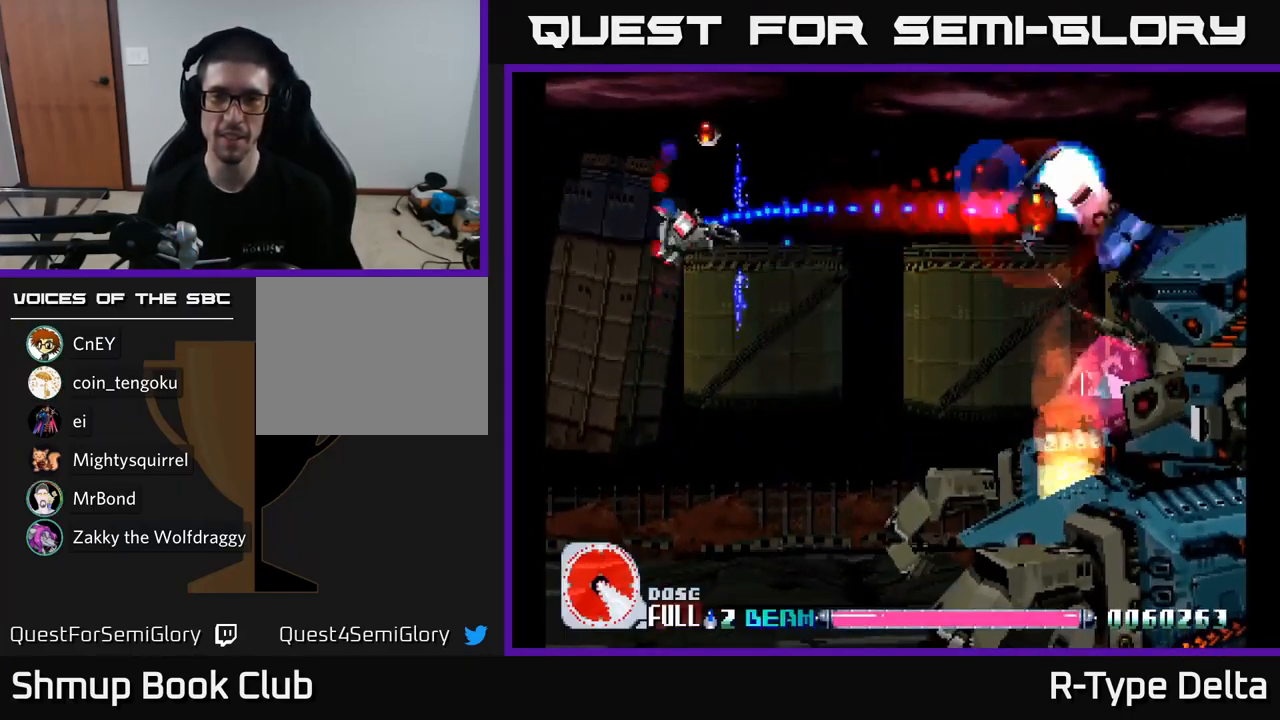
{"buttons": ["X"], "right_stick": "center", "events": []}
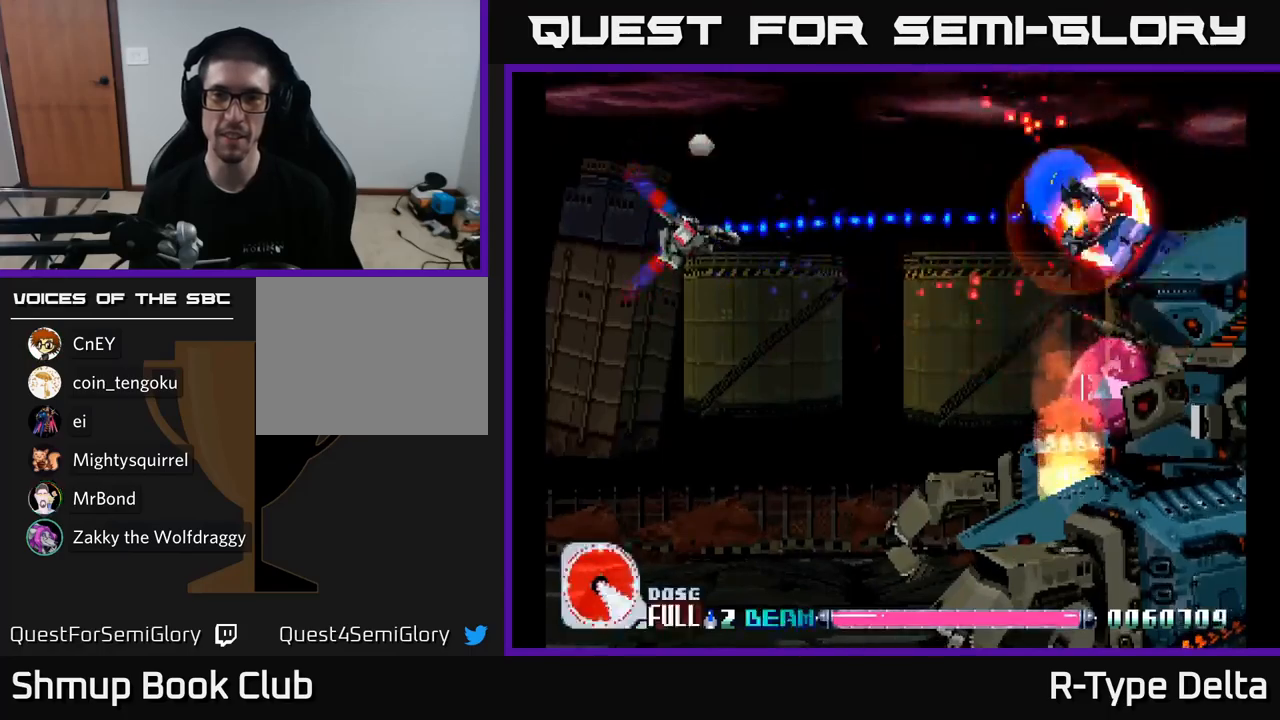
{"buttons": ["X"], "right_stick": "center", "events": []}
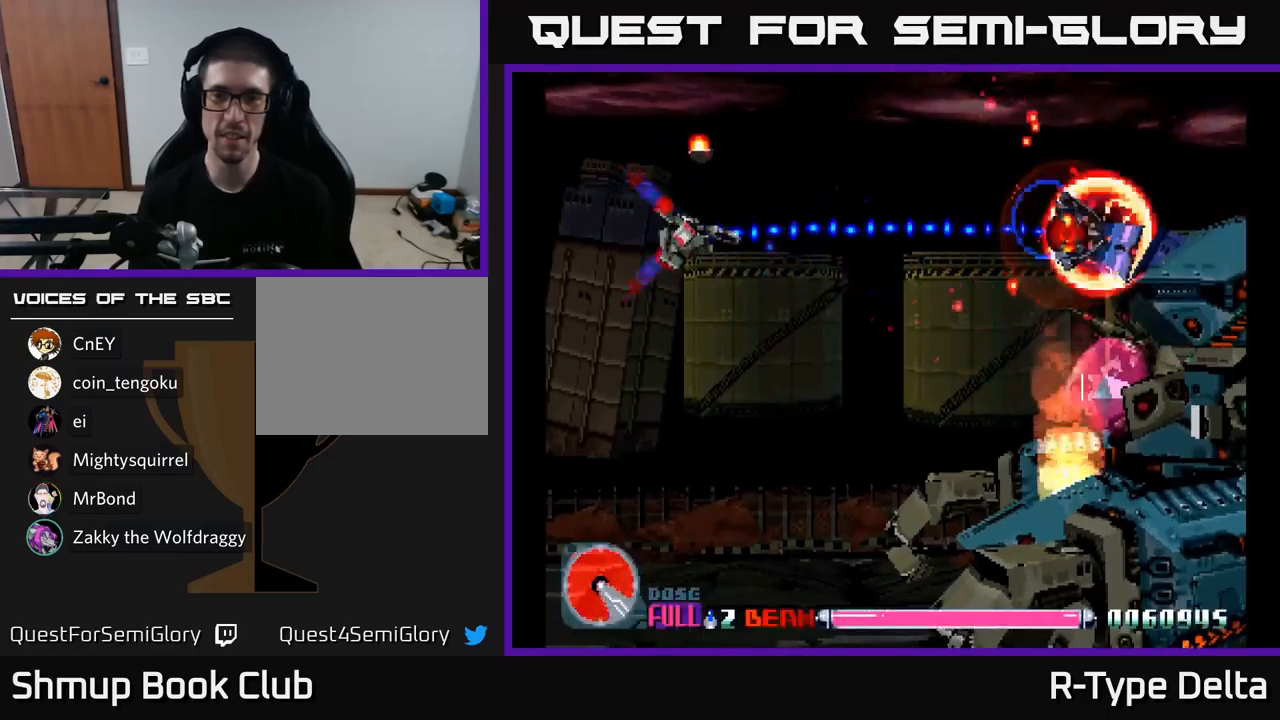
{"buttons": ["X"], "right_stick": "center", "events": []}
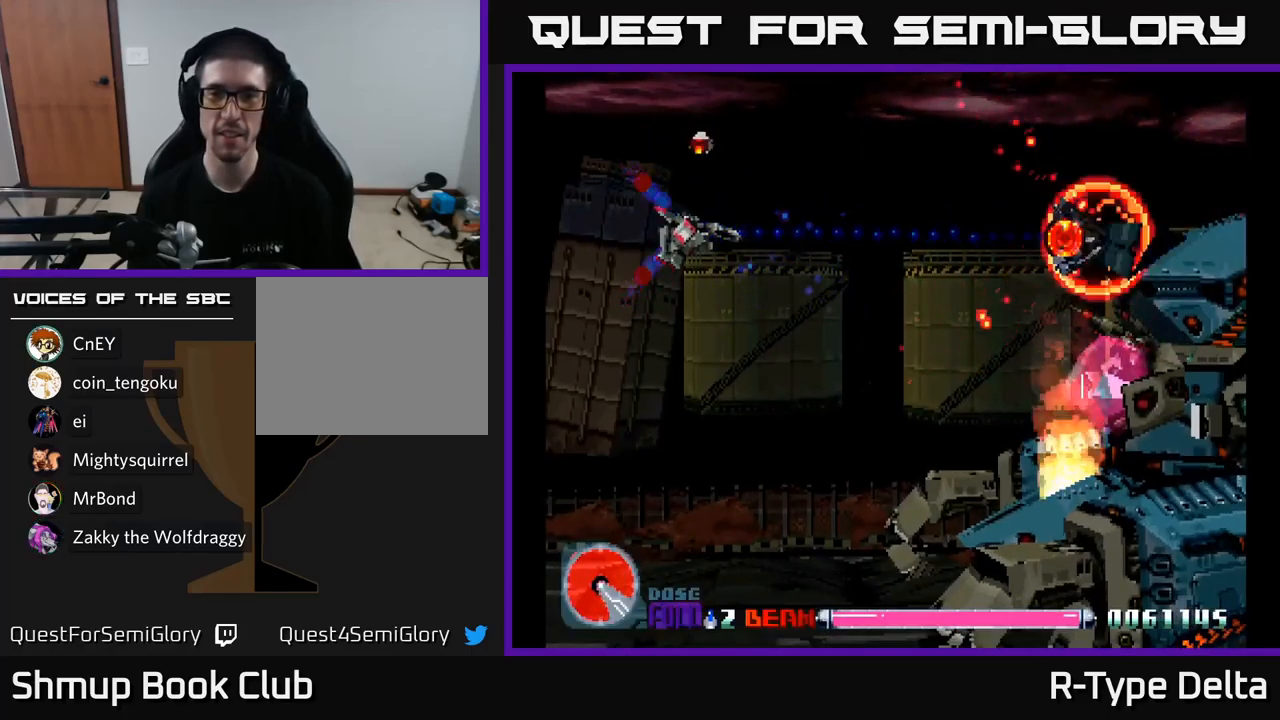
{"buttons": ["X"], "right_stick": "center", "events": []}
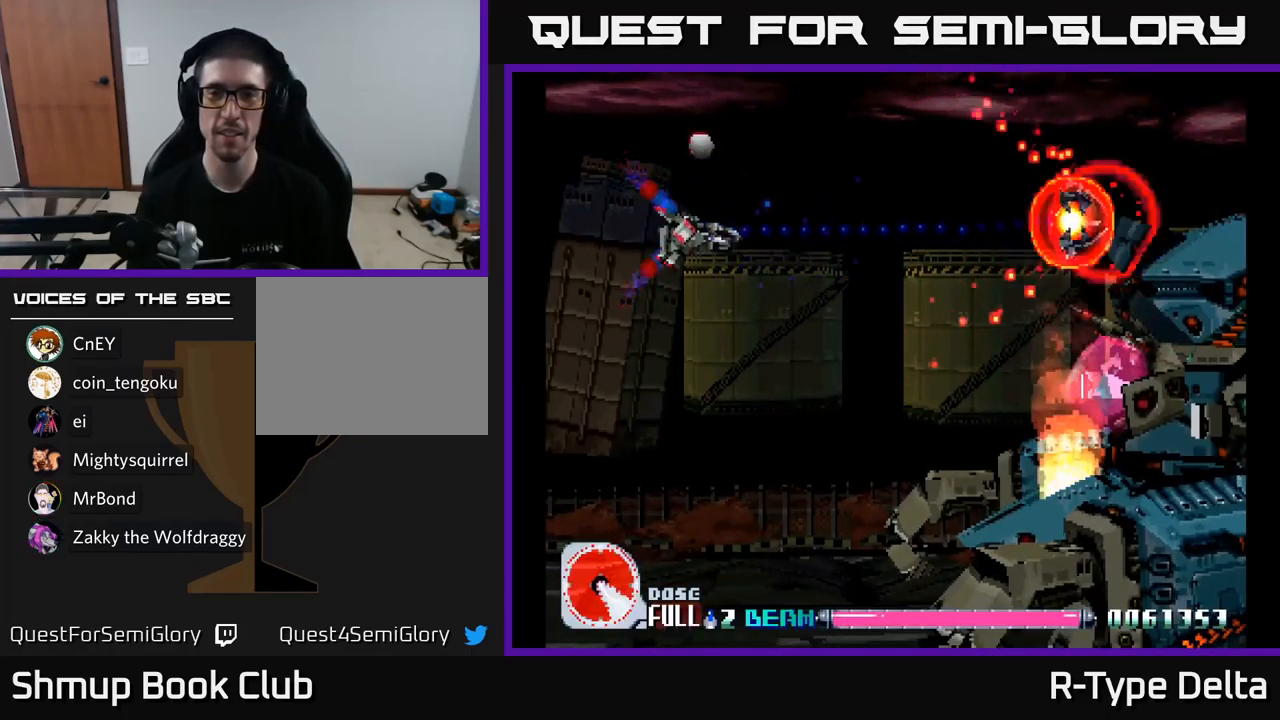
{"buttons": ["X"], "right_stick": "center", "events": []}
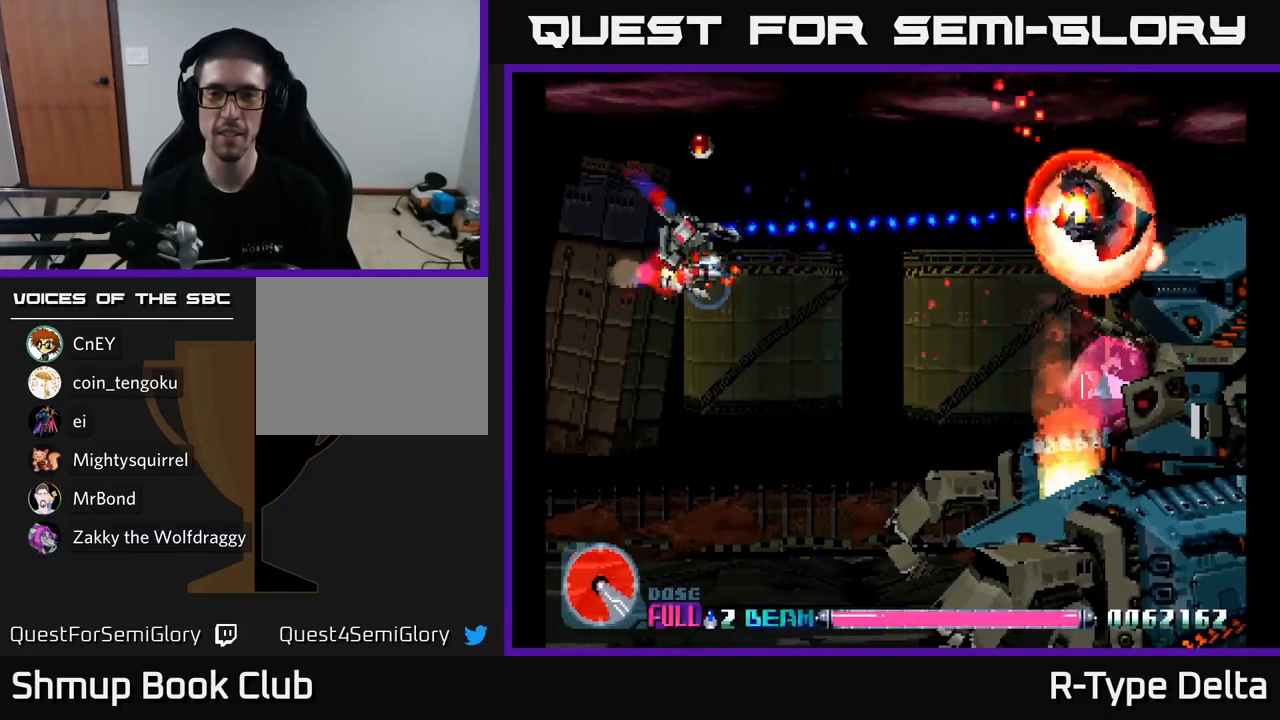
{"buttons": ["X"], "right_stick": "center", "events": []}
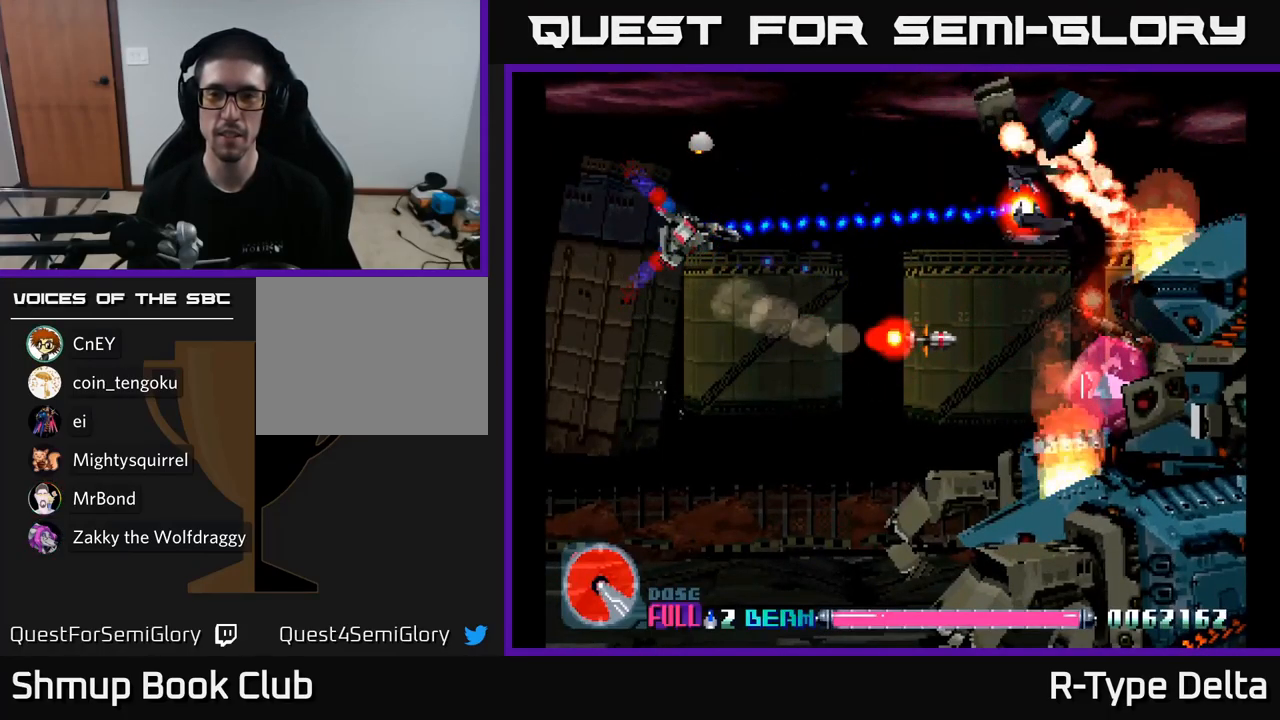
{"buttons": ["X", "DPAD_DOWN", "DPAD_RIGHT"], "right_stick": "center", "events": [[33, "DPAD_RIGHT", "down"], [50, "DPAD_DOWN", "down"], [133, "A", "down"], [233, "A", "up"]]}
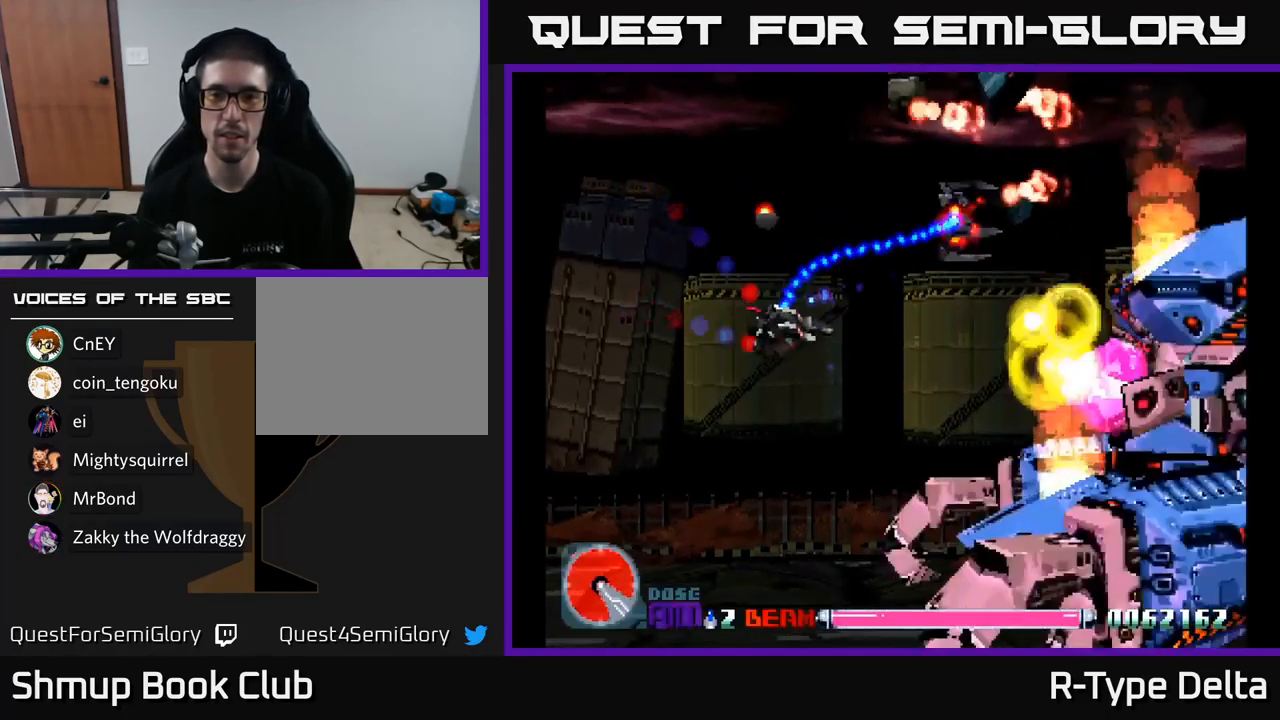
{"buttons": ["X", "DPAD_RIGHT"], "right_stick": "center", "events": [[33, "DPAD_DOWN", "up"], [200, "DPAD_RIGHT", "up"], [200, "DPAD_UP", "down"], [467, "DPAD_UP", "up"], [483, "DPAD_RIGHT", "down"]]}
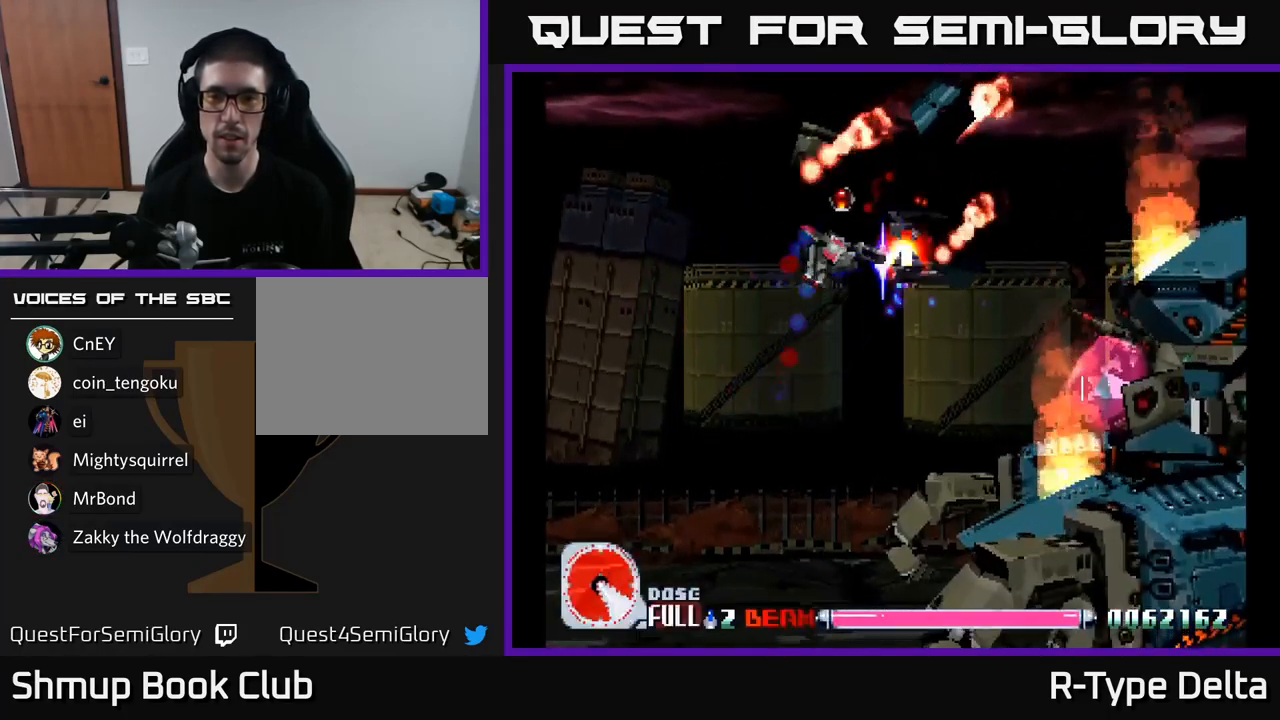
{"buttons": ["A", "X"], "right_stick": "center", "events": [[67, "DPAD_DOWN", "down"], [100, "DPAD_RIGHT", "up"], [483, "A", "down"], [483, "DPAD_DOWN", "up"]]}
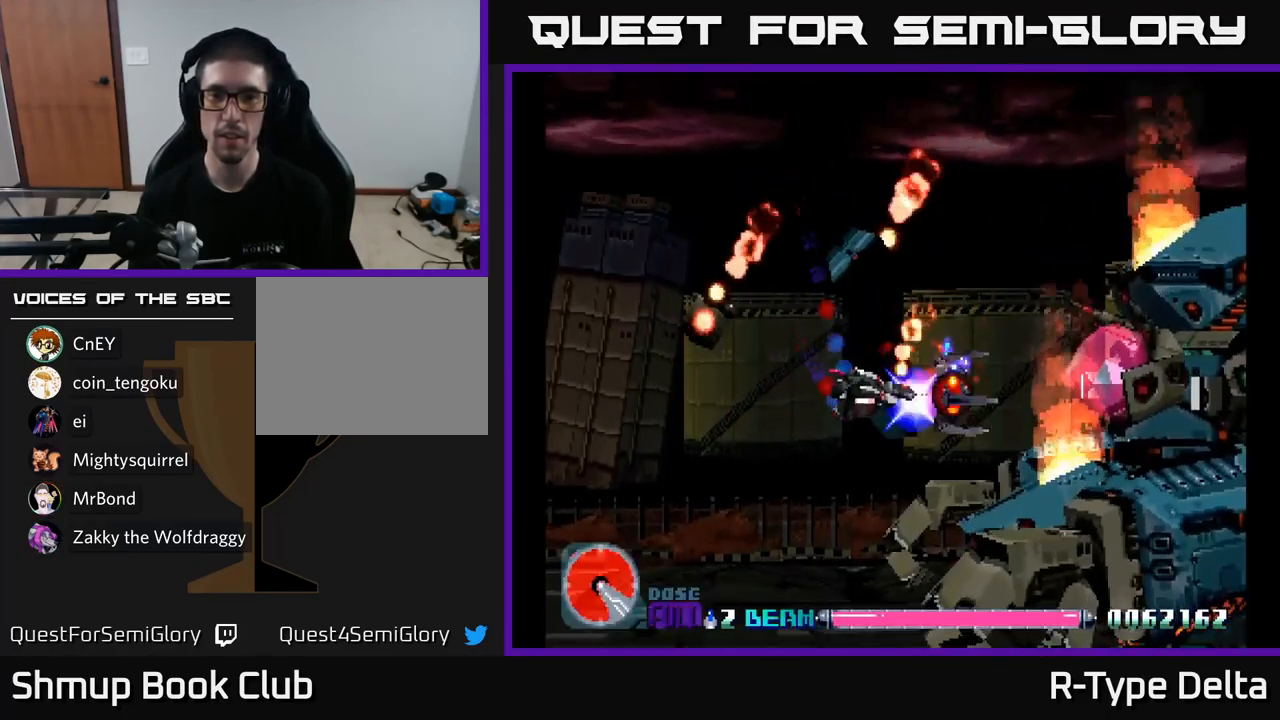
{"buttons": ["X", "DPAD_LEFT"], "right_stick": "center", "events": [[17, "DPAD_LEFT", "down"], [100, "A", "up"]]}
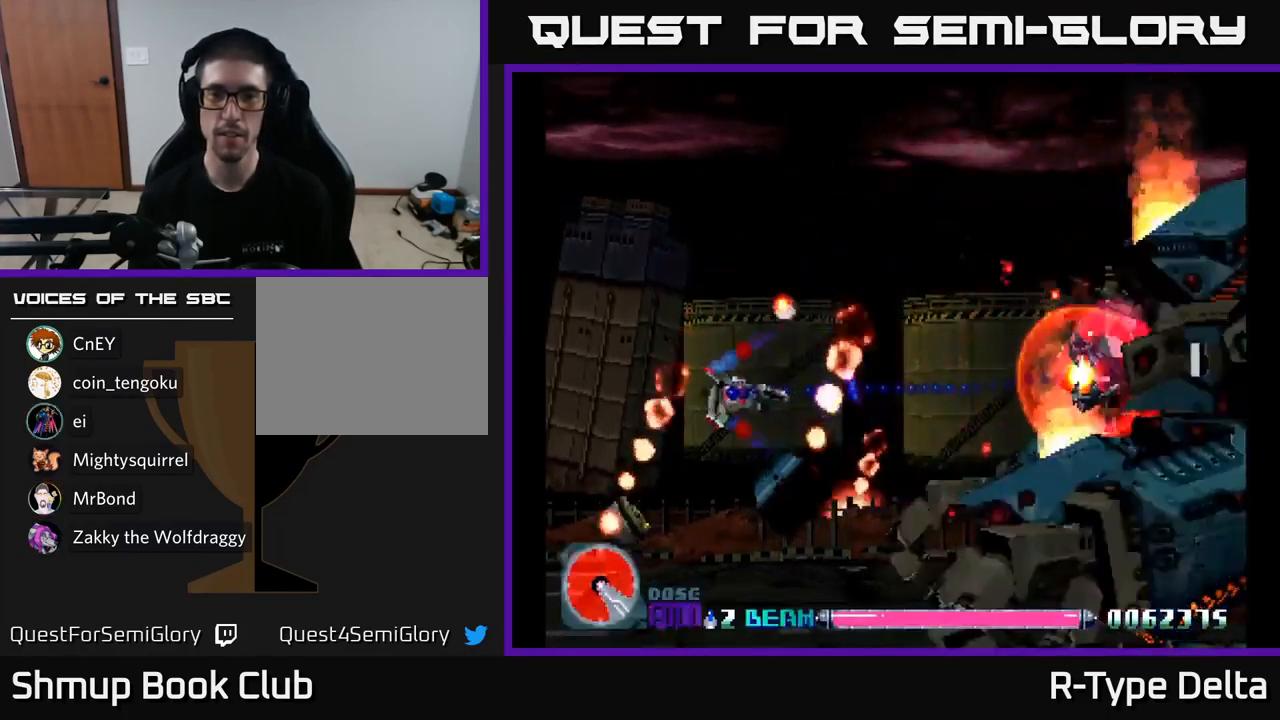
{"buttons": ["X"], "right_stick": "center", "events": [[183, "DPAD_LEFT", "up"]]}
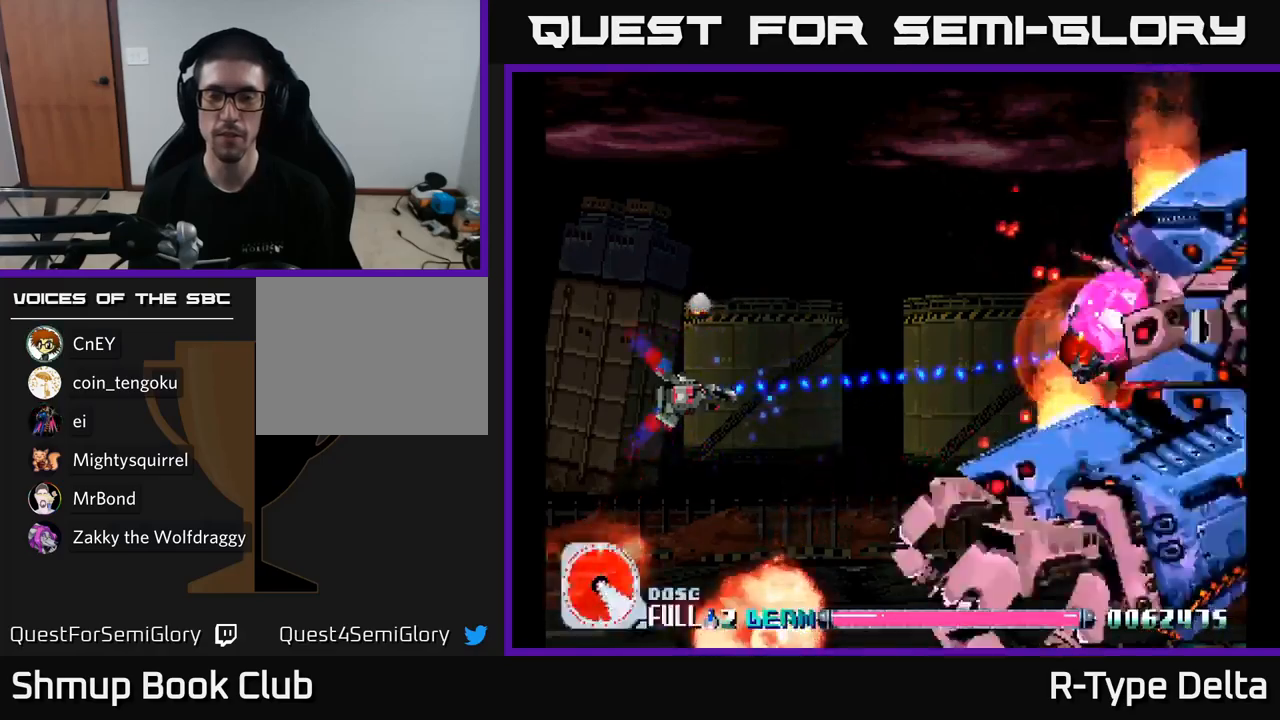
{"buttons": ["X"], "right_stick": "center", "events": []}
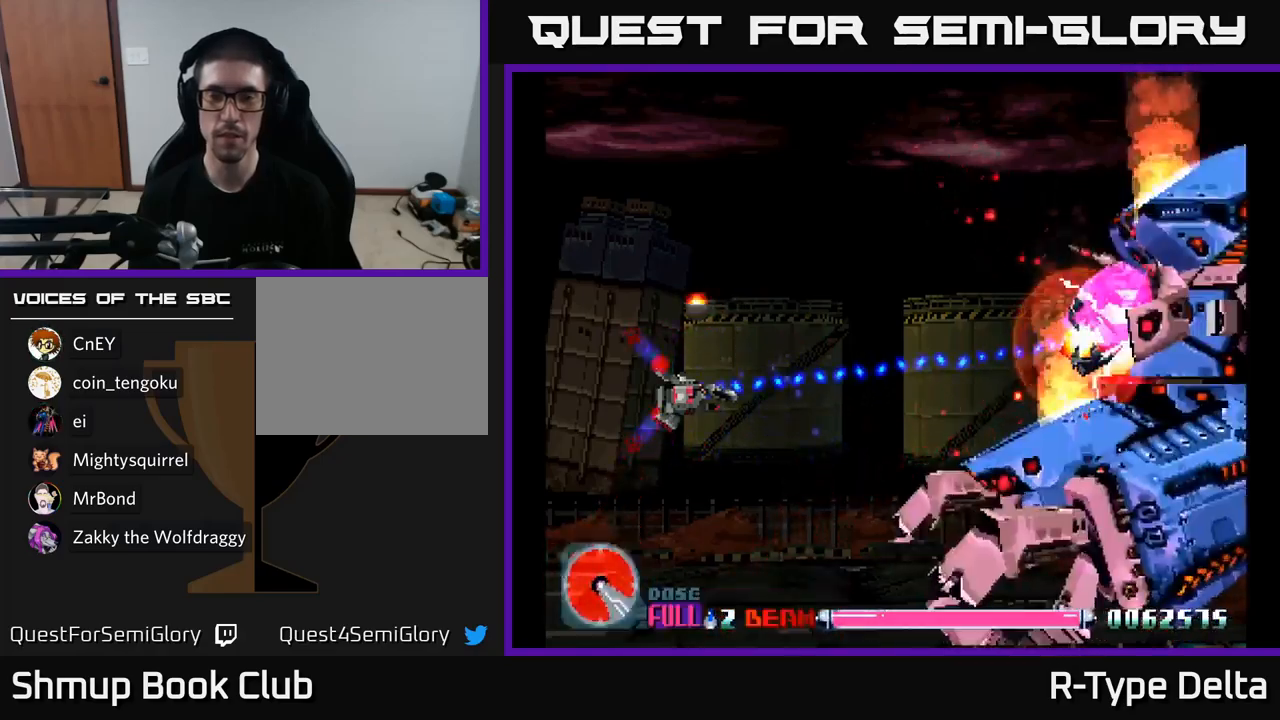
{"buttons": ["X", "DPAD_LEFT"], "right_stick": "center", "events": [[467, "DPAD_LEFT", "down"]]}
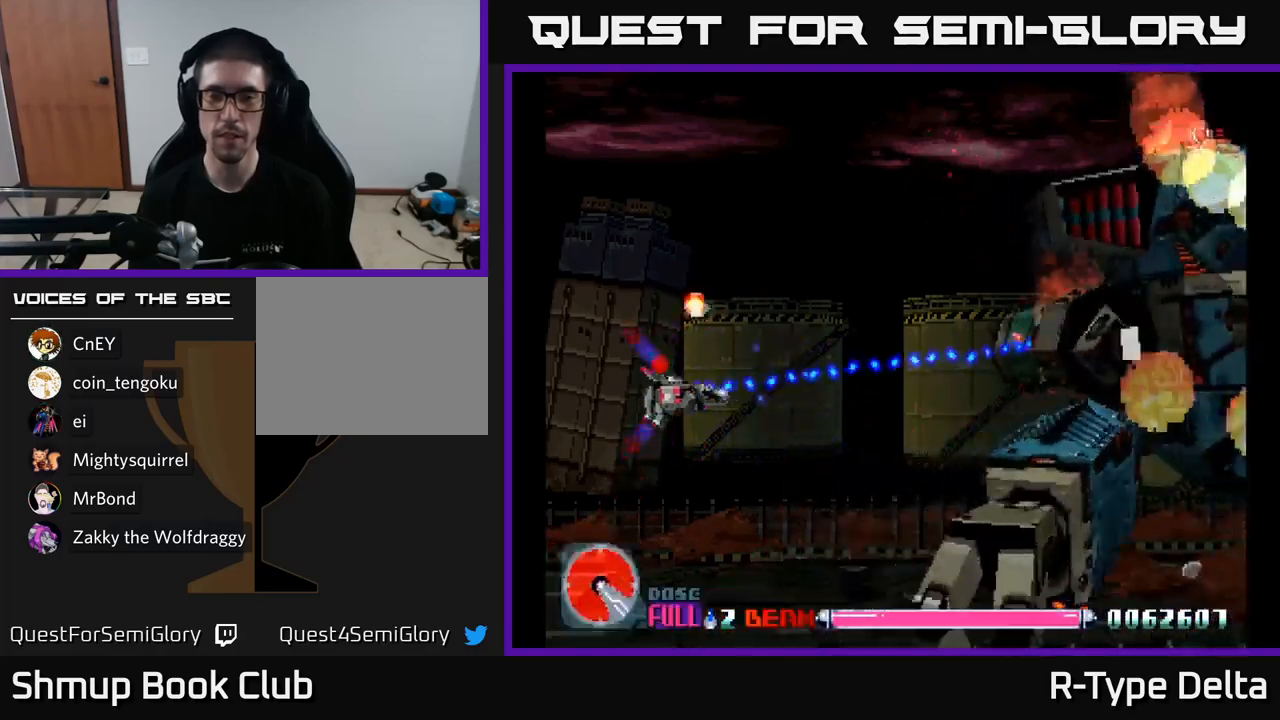
{"buttons": ["X", "DPAD_RIGHT"], "right_stick": "center", "events": [[17, "DPAD_UP", "down"], [134, "A", "down"], [150, "DPAD_LEFT", "up"], [200, "DPAD_UP", "up"], [234, "DPAD_RIGHT", "down"], [267, "A", "up"]]}
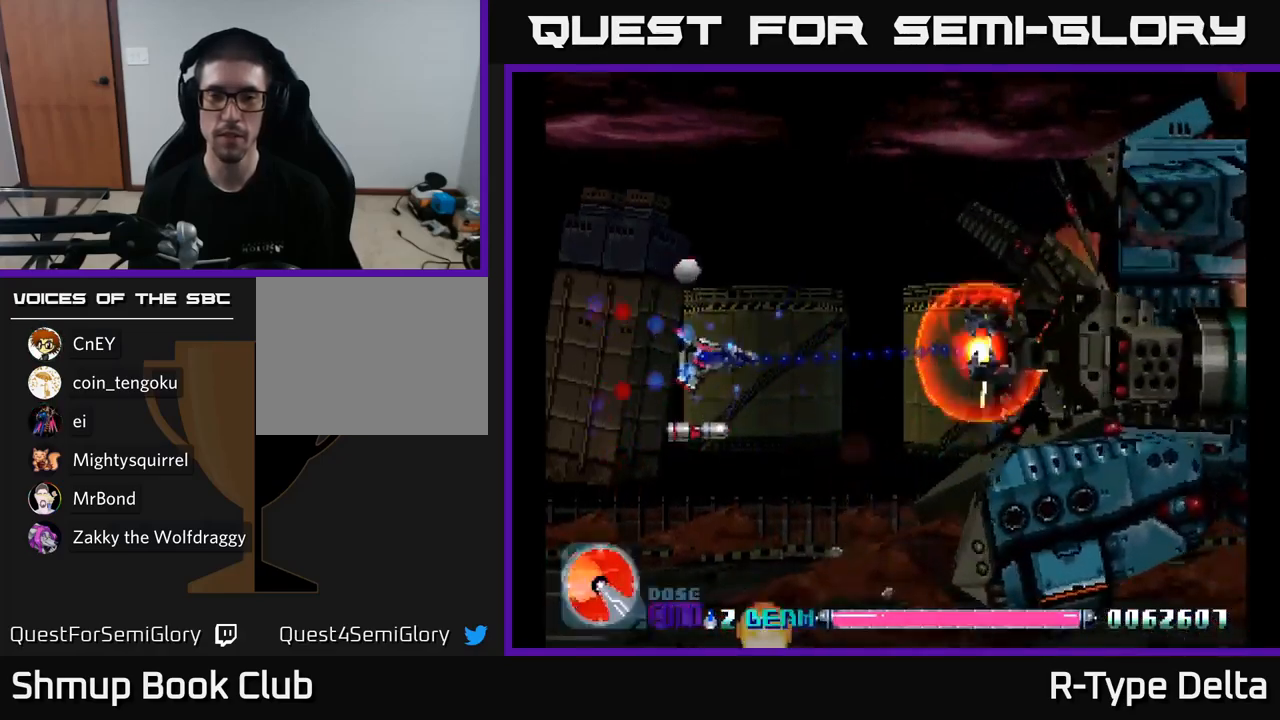
{"buttons": ["X", "DPAD_RIGHT"], "right_stick": "center", "events": []}
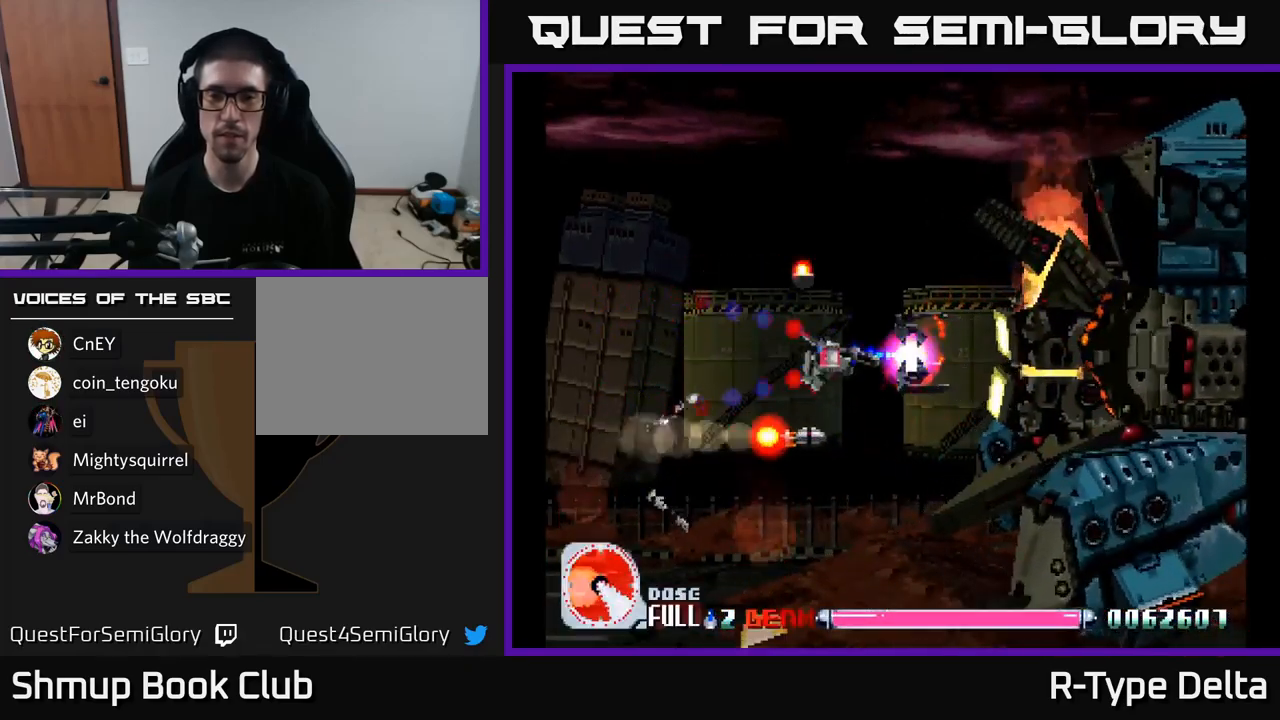
{"buttons": ["X", "DPAD_LEFT"], "right_stick": "center", "events": [[117, "DPAD_RIGHT", "up"], [184, "DPAD_LEFT", "down"]]}
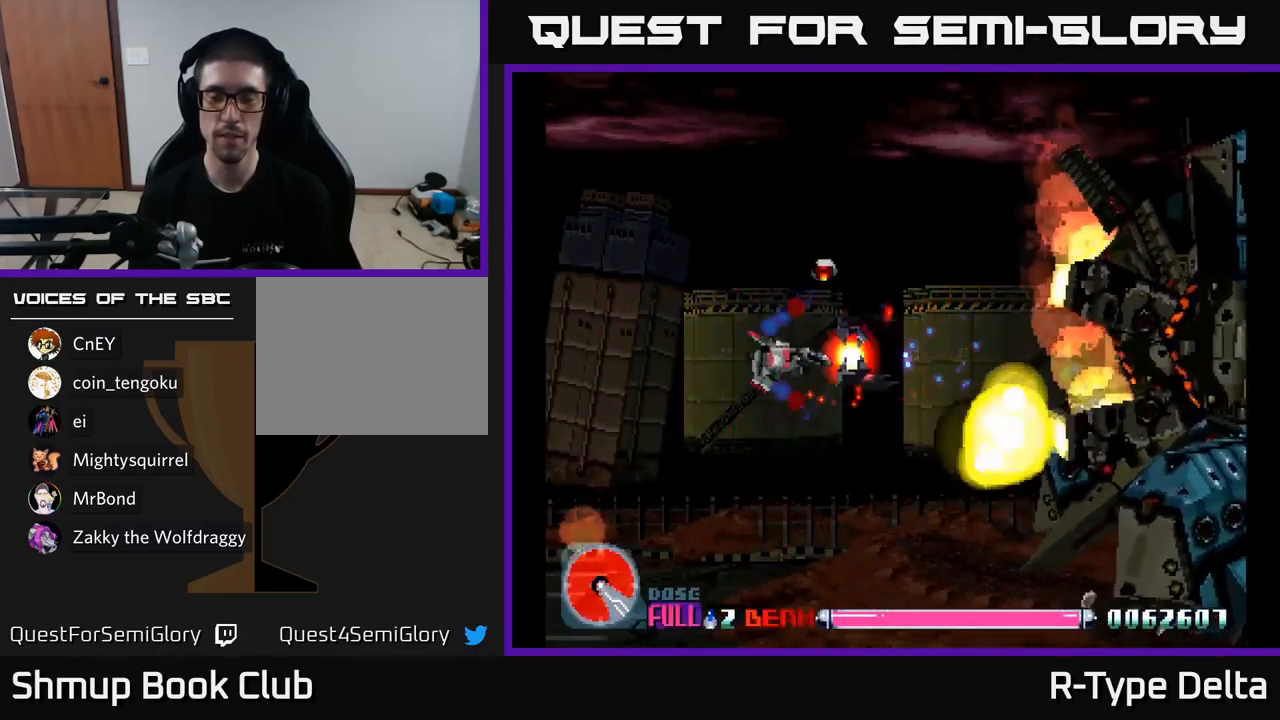
{"buttons": ["X"], "right_stick": "center", "events": [[434, "DPAD_LEFT", "up"]]}
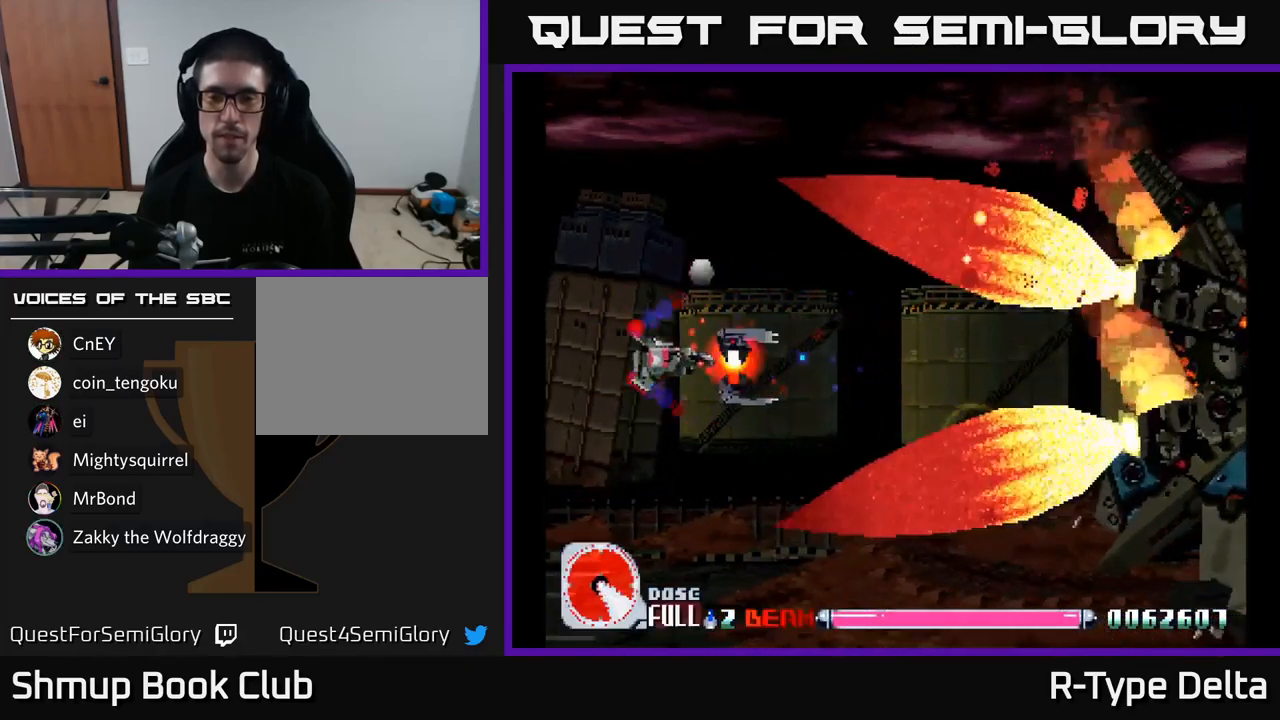
{"buttons": ["X"], "right_stick": "center", "events": []}
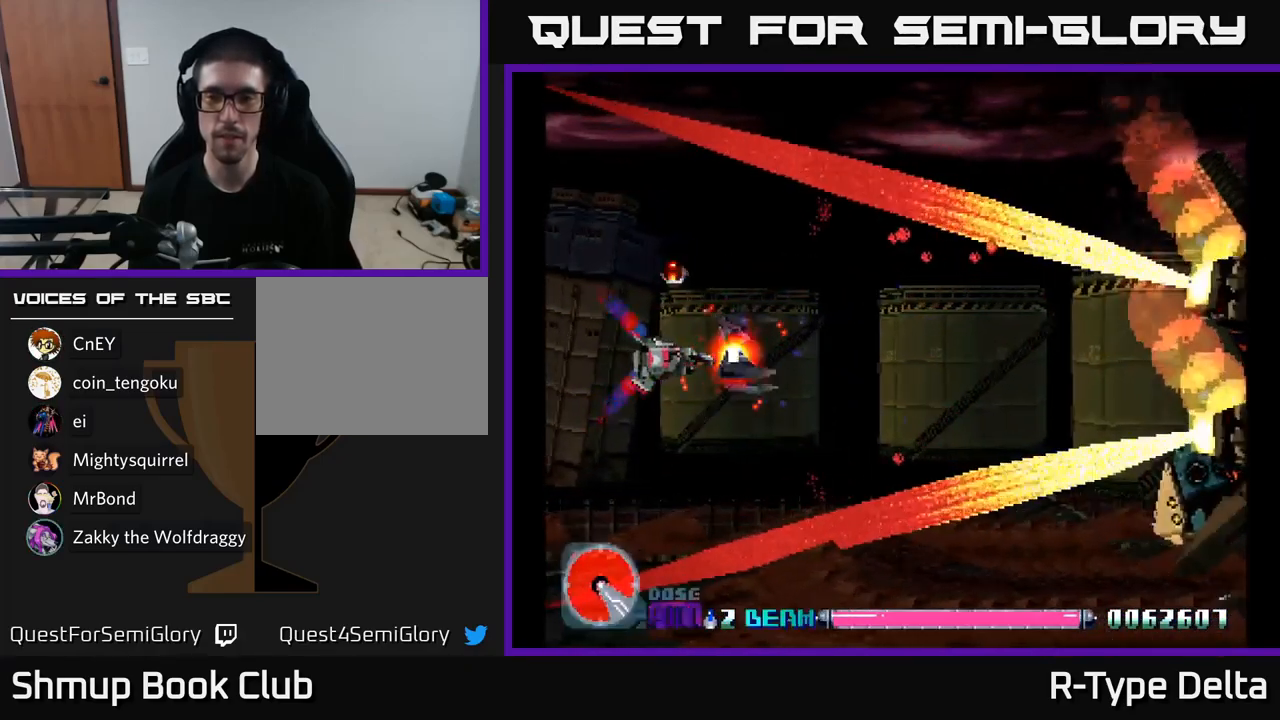
{"buttons": ["X"], "right_stick": "center", "events": []}
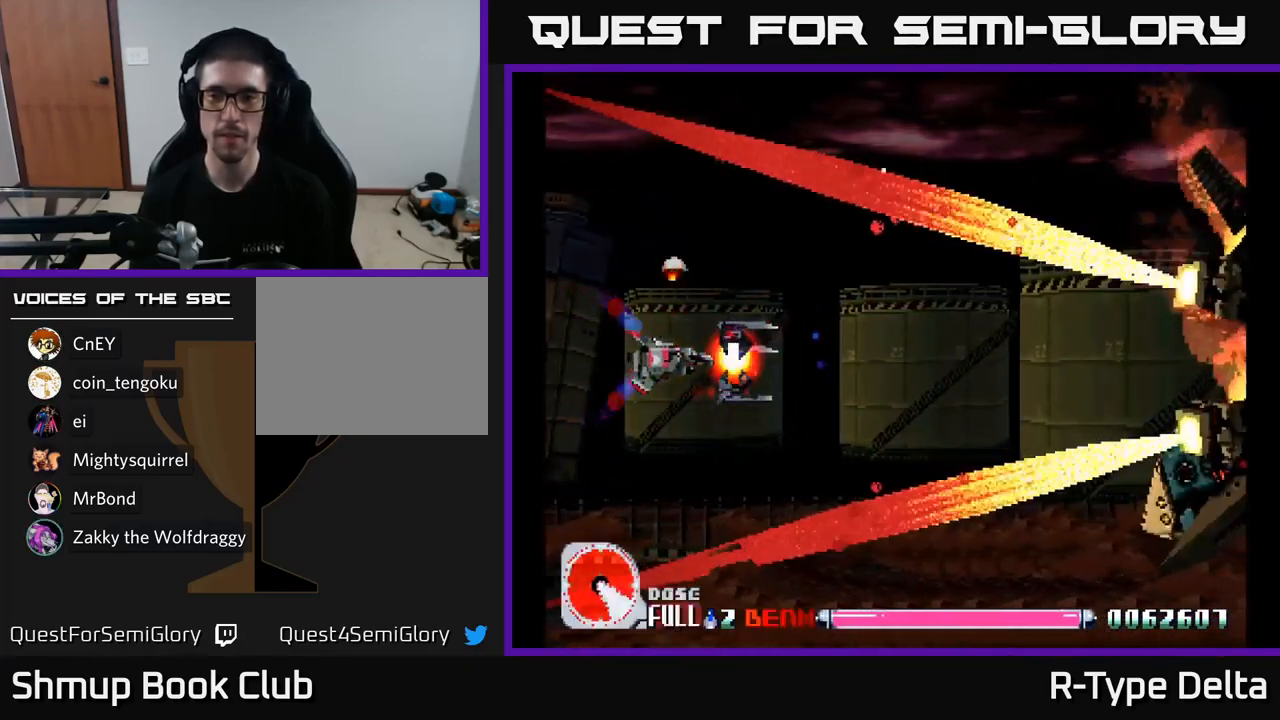
{"buttons": ["X"], "right_stick": "center", "events": []}
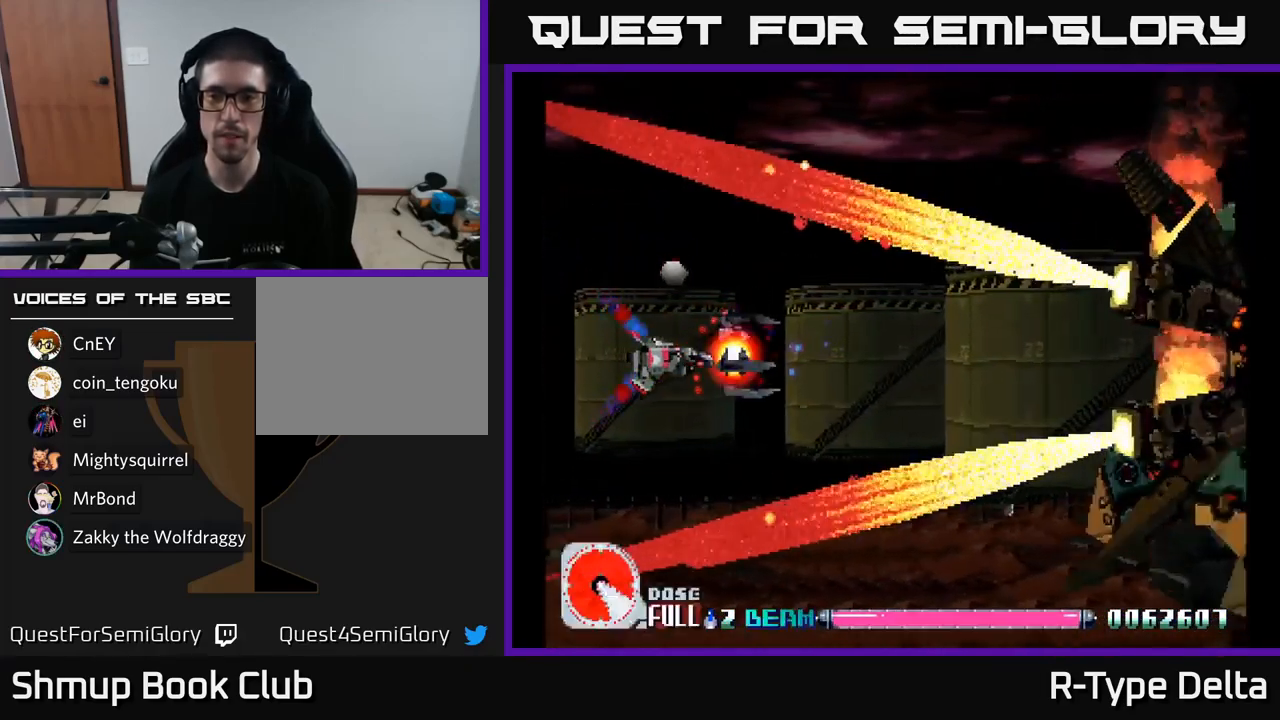
{"buttons": ["X"], "right_stick": "center", "events": [[184, "DPAD_DOWN", "down"], [300, "DPAD_DOWN", "up"]]}
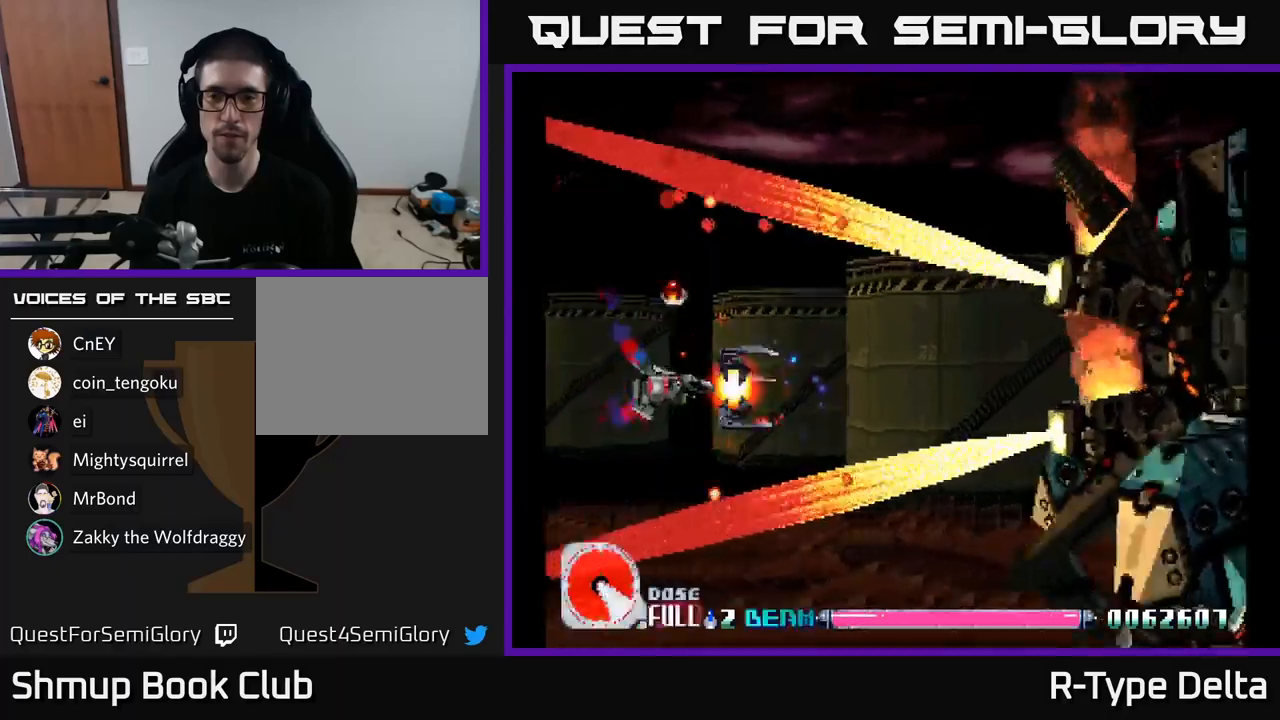
{"buttons": ["X"], "right_stick": "center", "events": []}
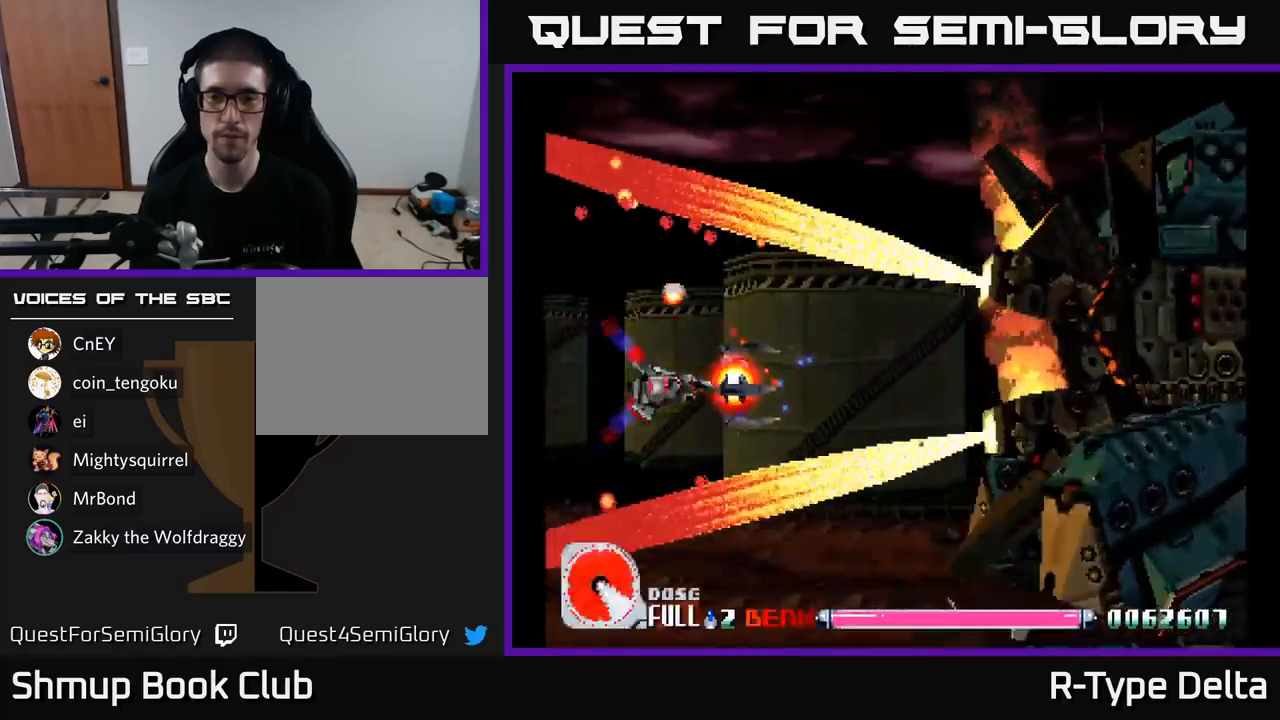
{"buttons": [], "right_stick": "center", "events": [[483, "X", "up"]]}